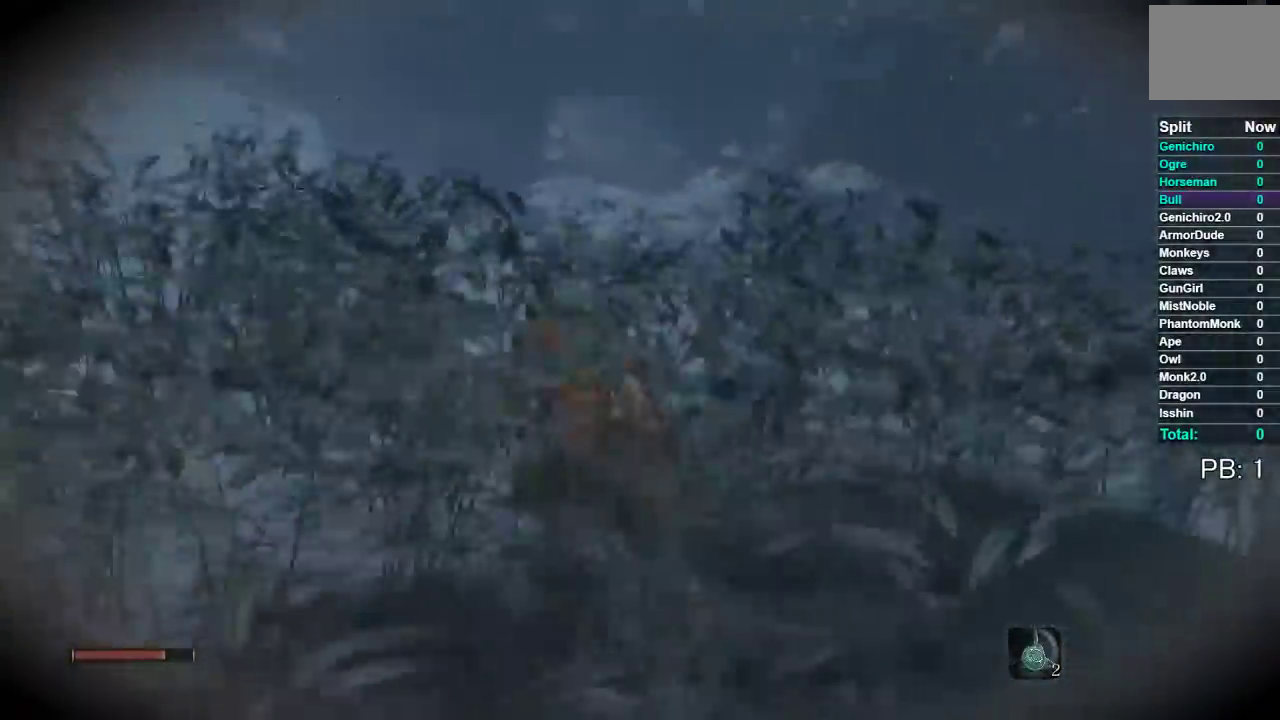
Gameplay with a controller (Xbox layout); each line is a JSON object with the inputs held at the frame after it. "events" lists button and stick changes between this image and that frame as [ms after this image, input, new state], when the widget could be followed in between.
{"buttons": [], "left_stick": "center", "right_stick": "center", "events": [[67, "right_stick", "down-right"], [217, "left_stick", "center"], [283, "right_stick", "down"], [417, "right_stick", "down-right"], [483, "right_stick", "center"]]}
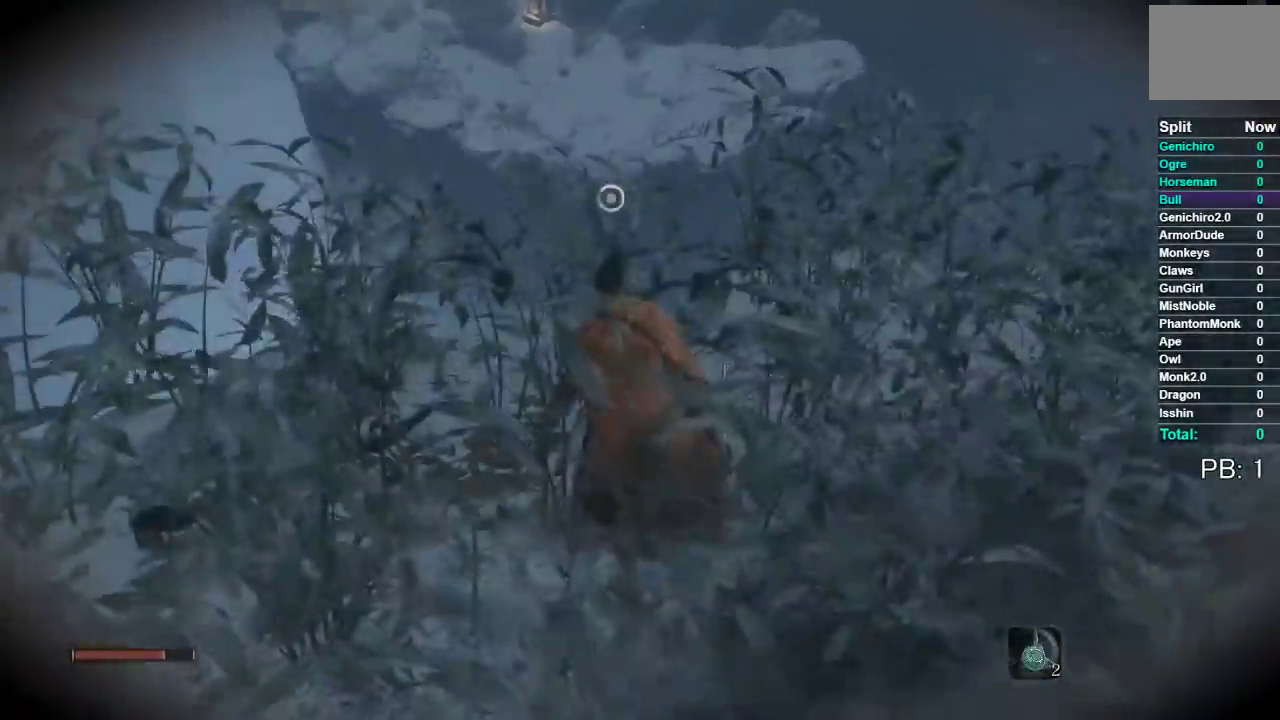
{"buttons": [], "left_stick": "down", "right_stick": "center", "events": [[100, "left_stick", "down"]]}
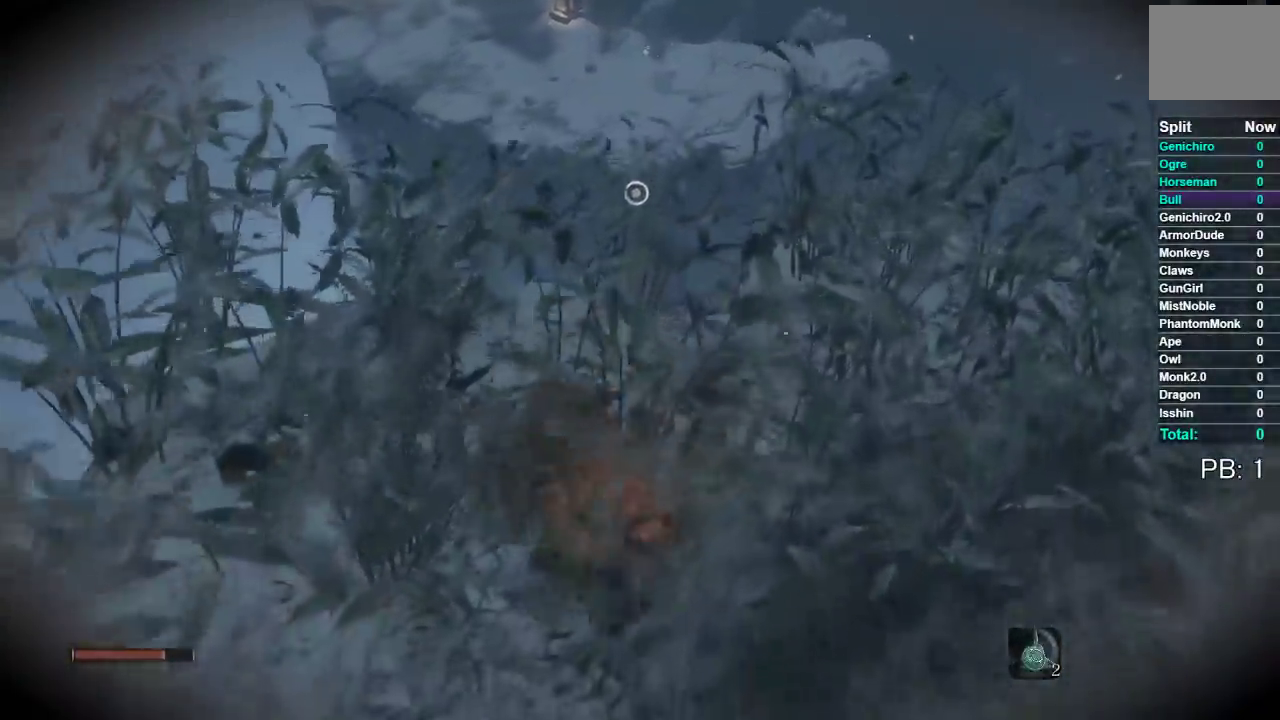
{"buttons": [], "left_stick": "center", "right_stick": "center", "events": [[100, "left_stick", "center"], [150, "left_stick", "up"], [267, "left_stick", "center"]]}
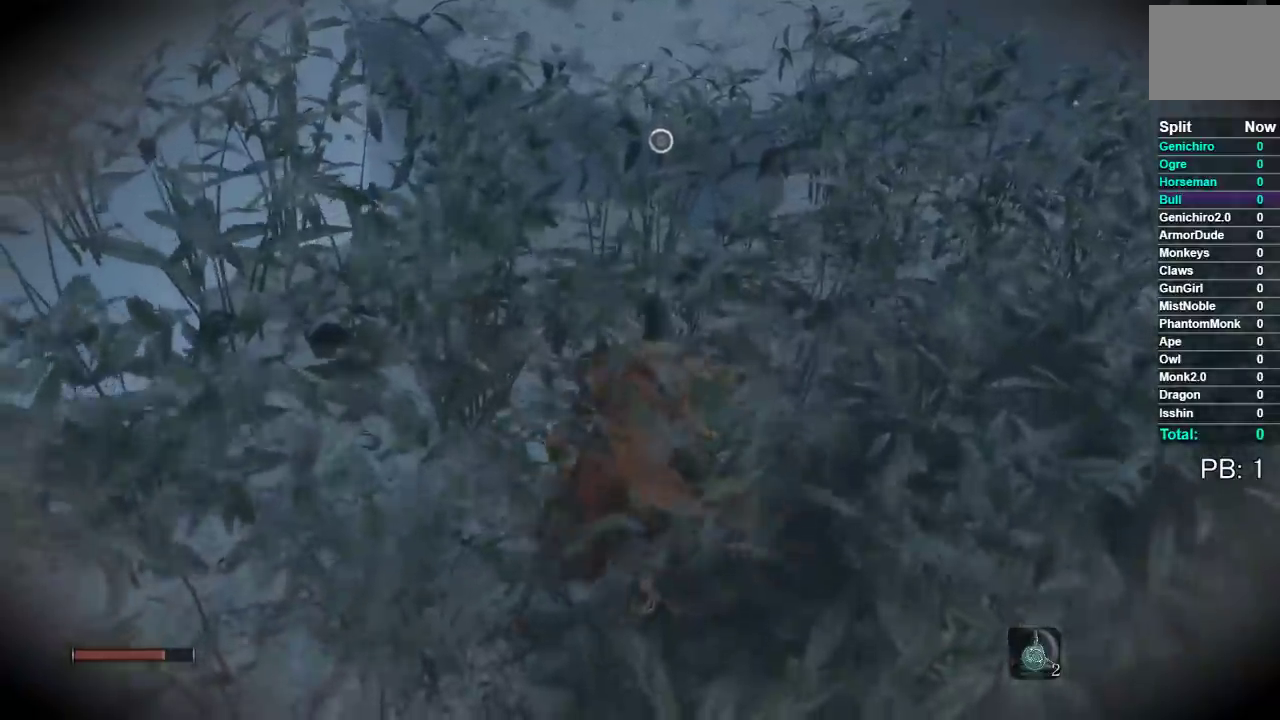
{"buttons": [], "left_stick": "center", "right_stick": "up-right", "events": [[417, "right_stick", "up-right"]]}
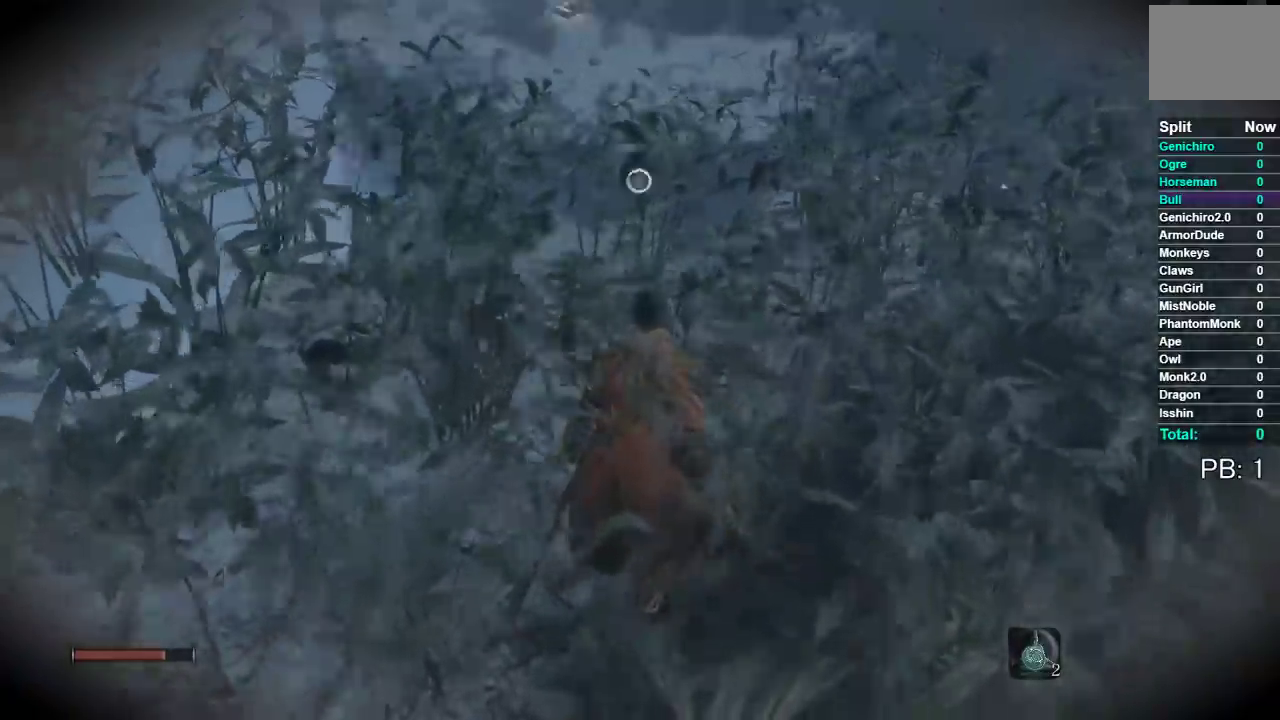
{"buttons": [], "left_stick": "center", "right_stick": "center", "events": [[117, "right_stick", "center"]]}
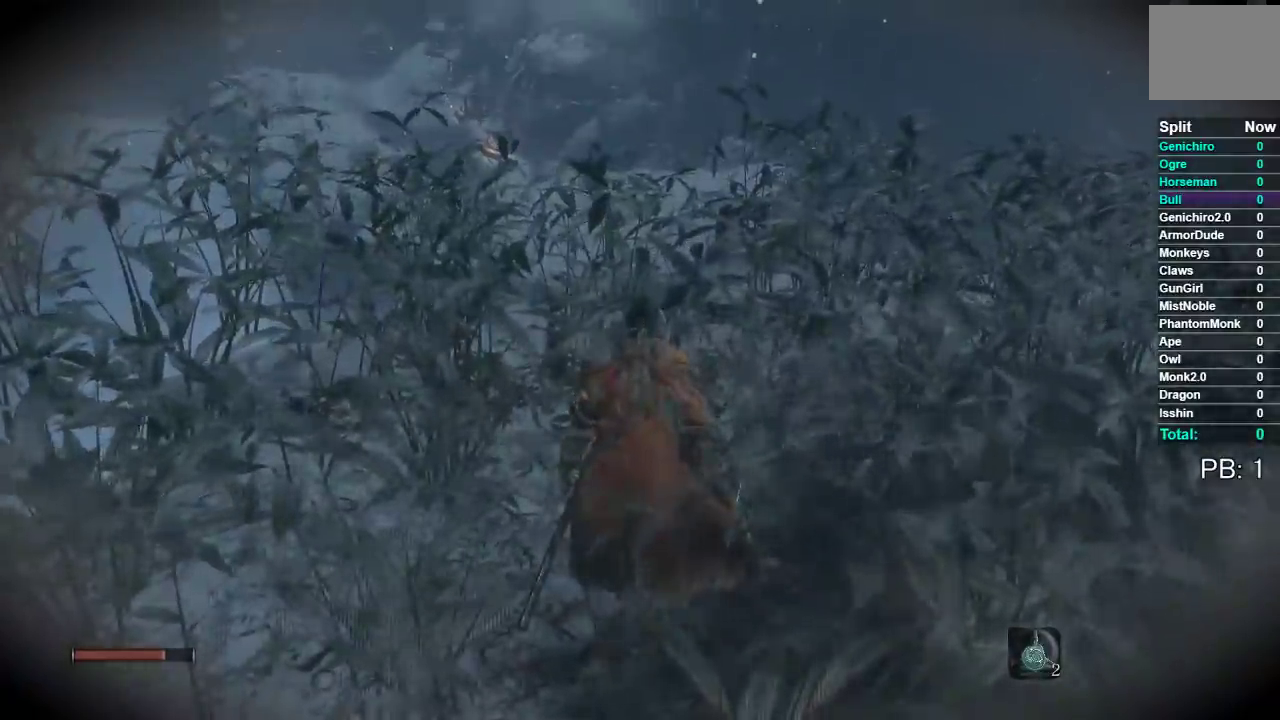
{"buttons": [], "left_stick": "center", "right_stick": "center", "events": []}
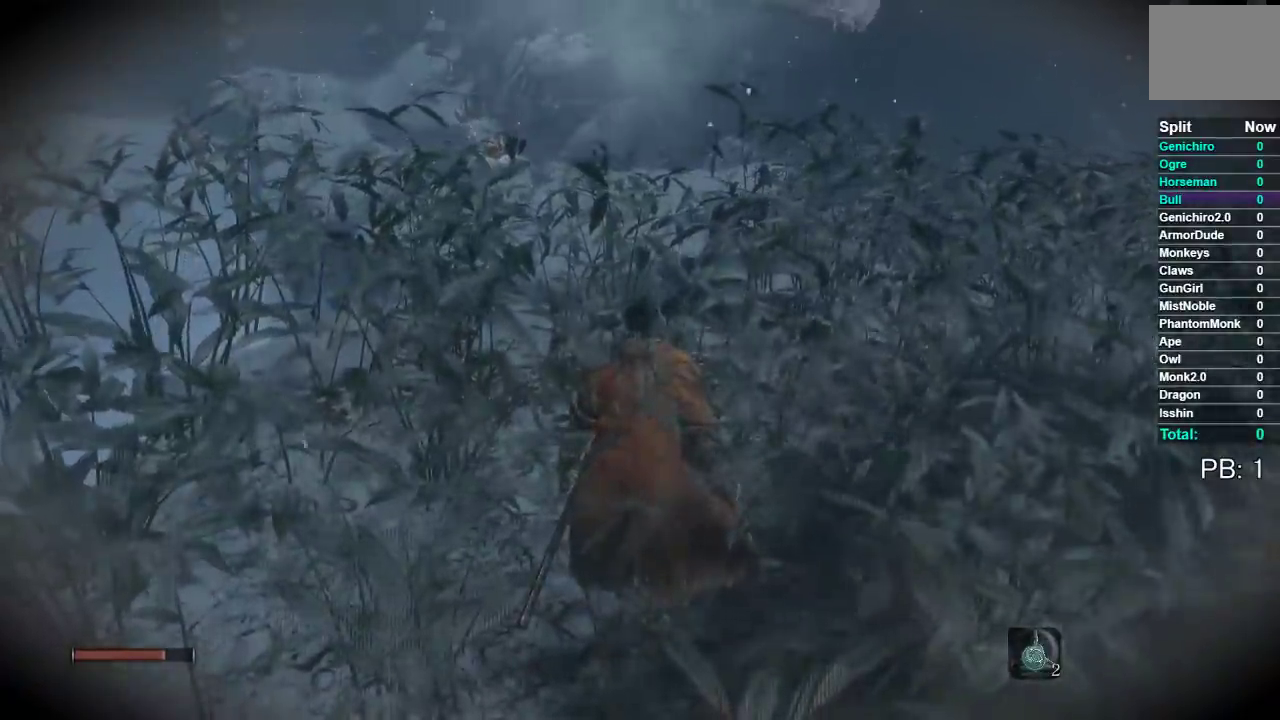
{"buttons": [], "left_stick": "center", "right_stick": "center", "events": []}
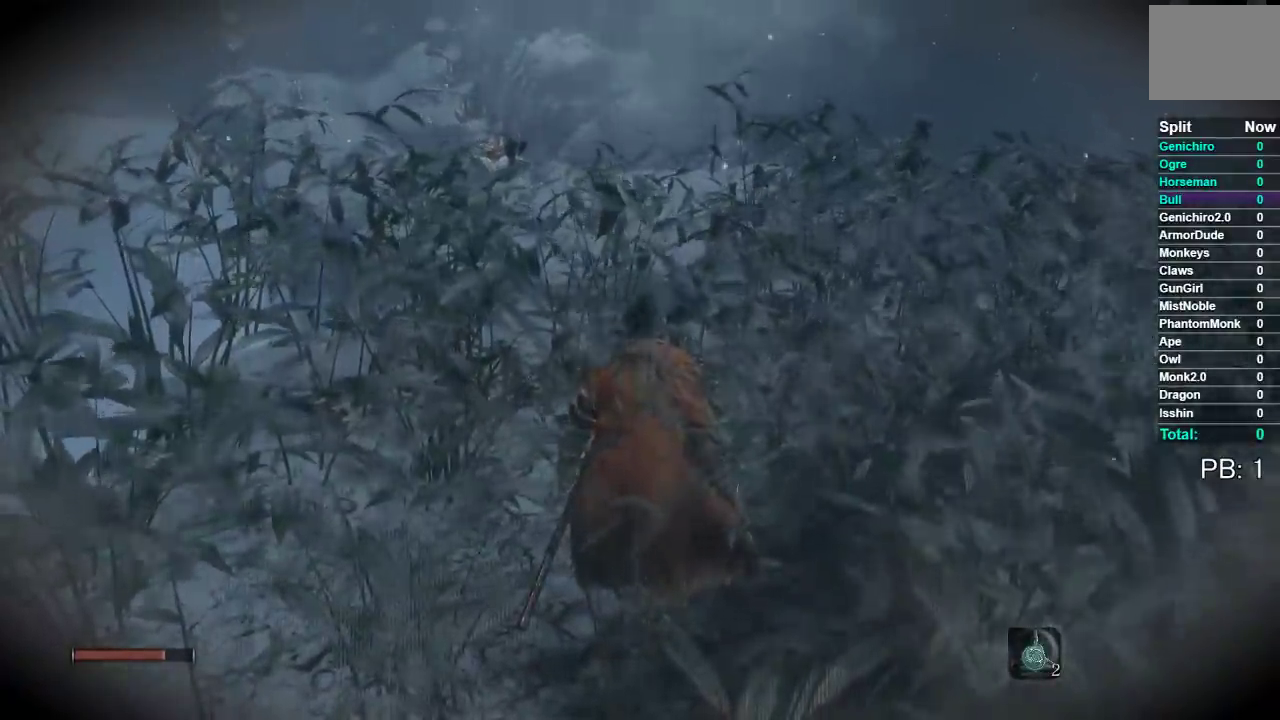
{"buttons": [], "left_stick": "up-right", "right_stick": "center", "events": [[317, "left_stick", "up-right"]]}
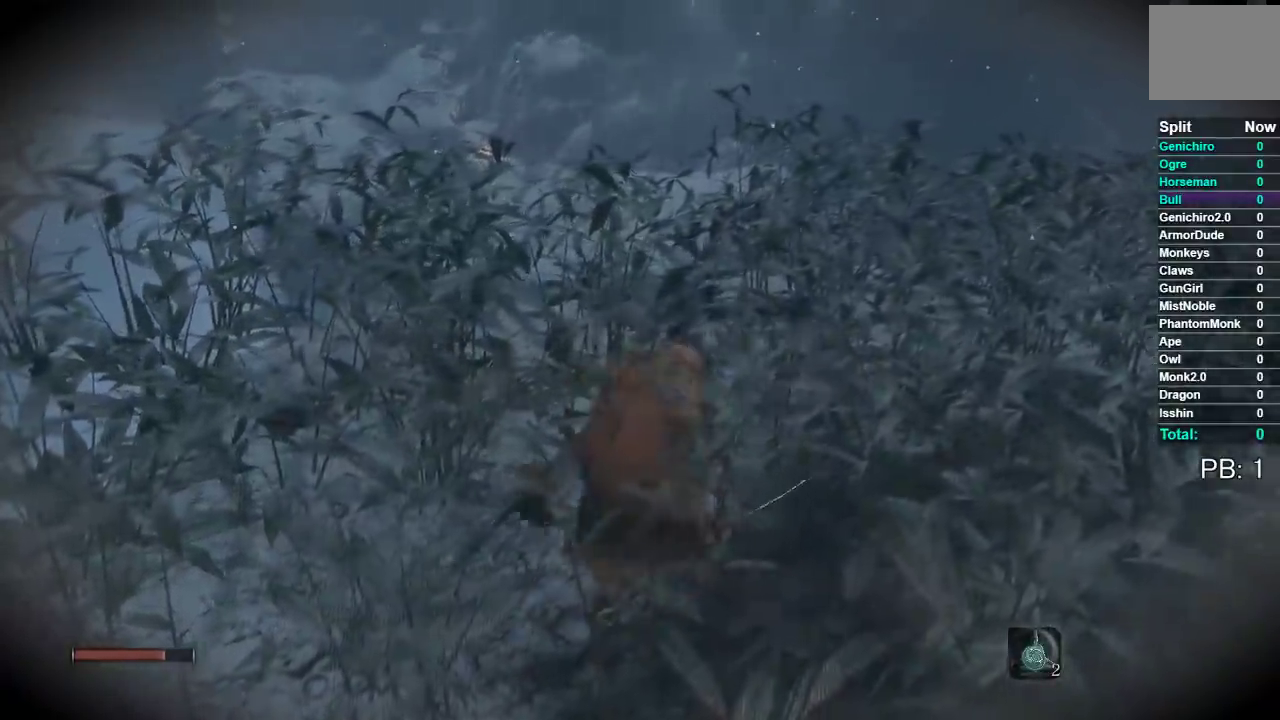
{"buttons": [], "left_stick": "center", "right_stick": "center", "events": [[33, "left_stick", "center"], [233, "right_stick", "up"], [433, "right_stick", "center"]]}
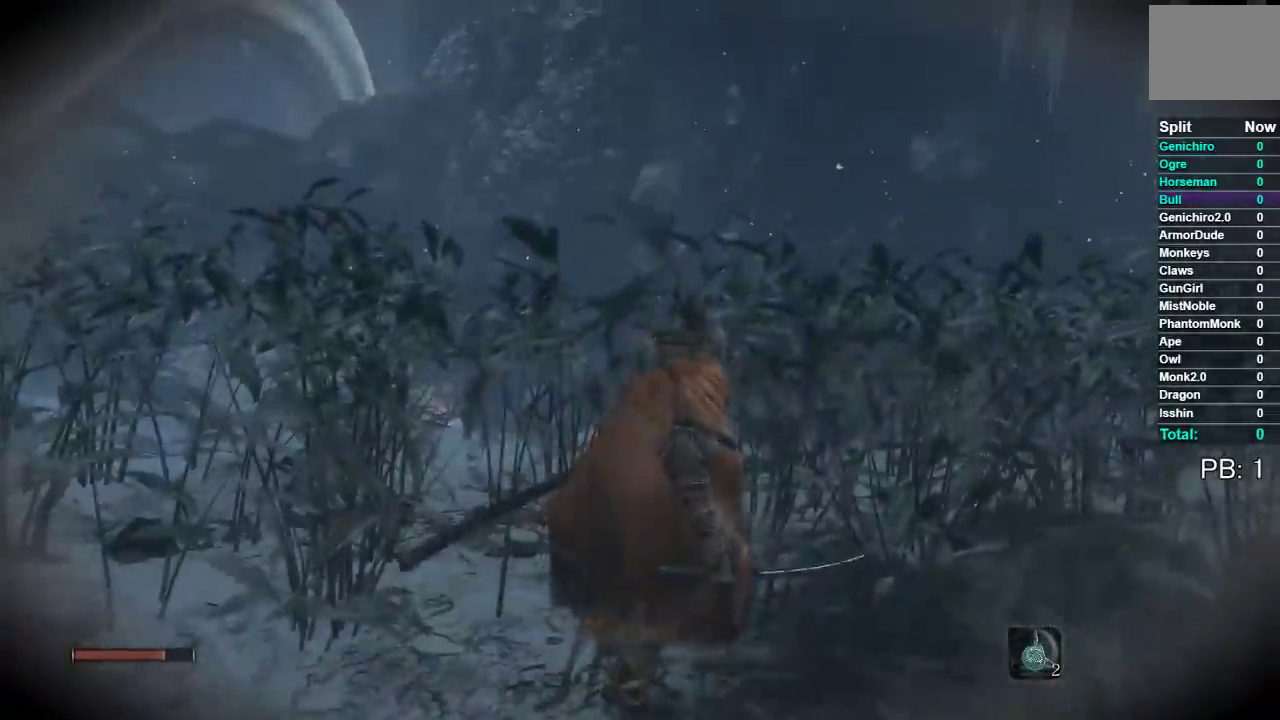
{"buttons": [], "left_stick": "up", "right_stick": "center", "events": [[83, "right_stick", "up"], [133, "left_stick", "up"], [133, "right_stick", "up-left"], [183, "right_stick", "center"]]}
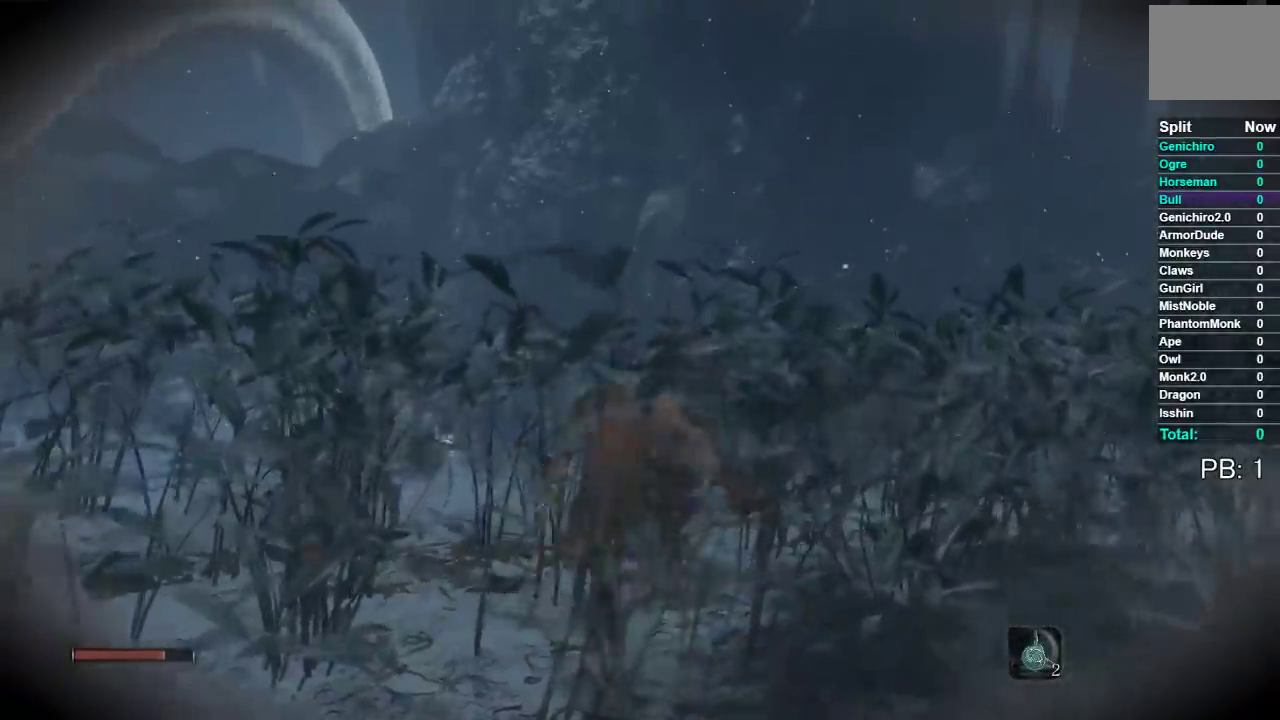
{"buttons": [], "left_stick": "up", "right_stick": "down", "events": [[150, "A", "down"], [300, "A", "up"], [400, "right_stick", "down"]]}
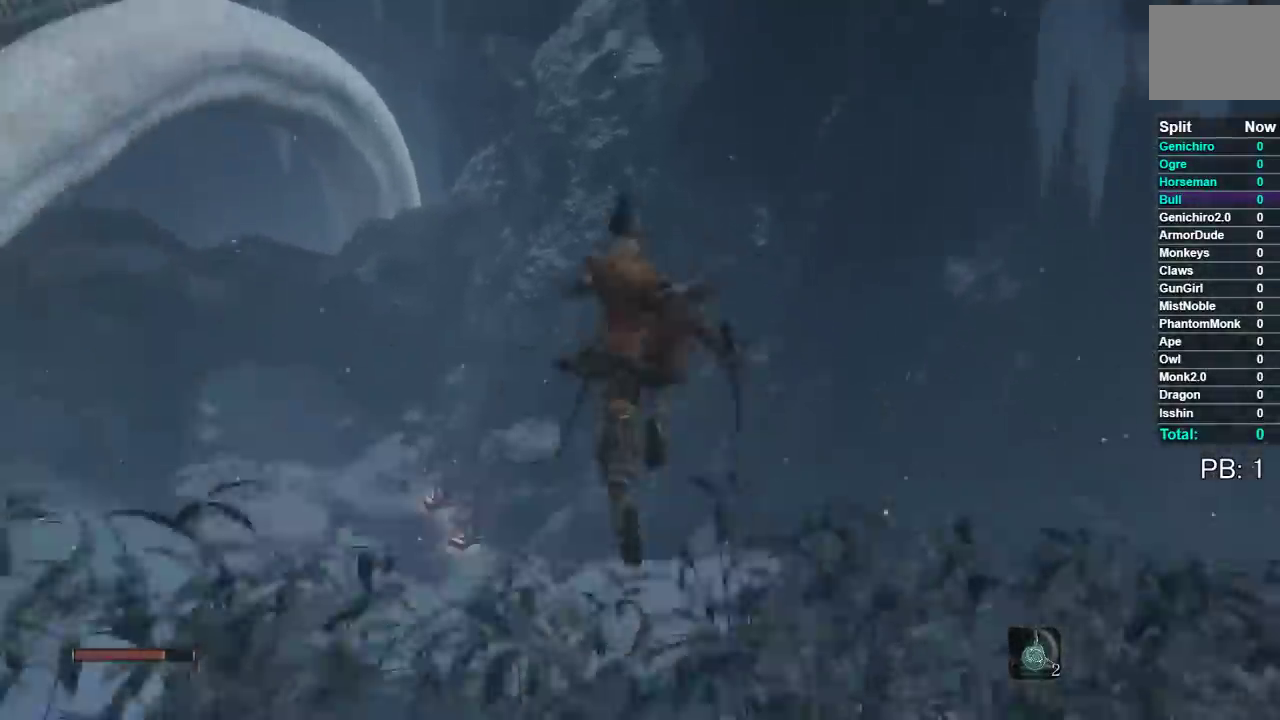
{"buttons": [], "left_stick": "up", "right_stick": "center", "events": [[317, "right_stick", "center"], [383, "L2", "down"], [500, "L2", "up"]]}
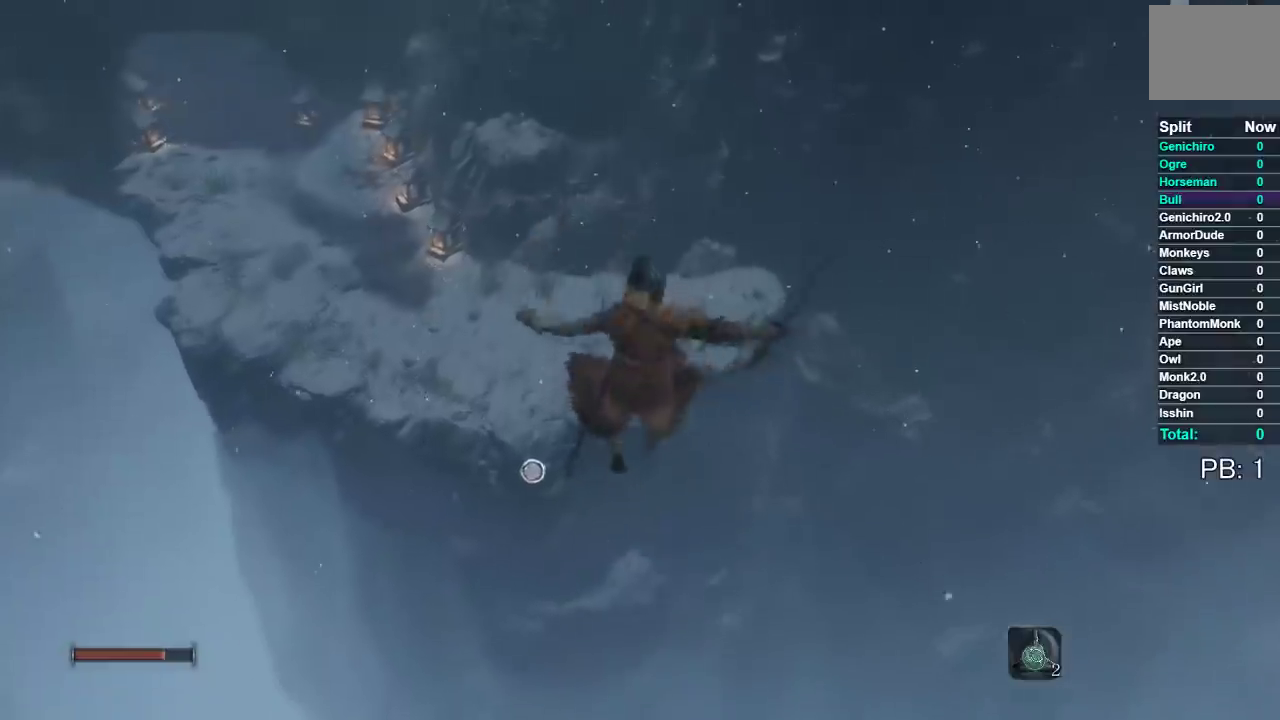
{"buttons": [], "left_stick": "up", "right_stick": "center", "events": [[17, "left_stick", "up-left"], [150, "L2", "down"], [333, "left_stick", "up"], [400, "L2", "up"]]}
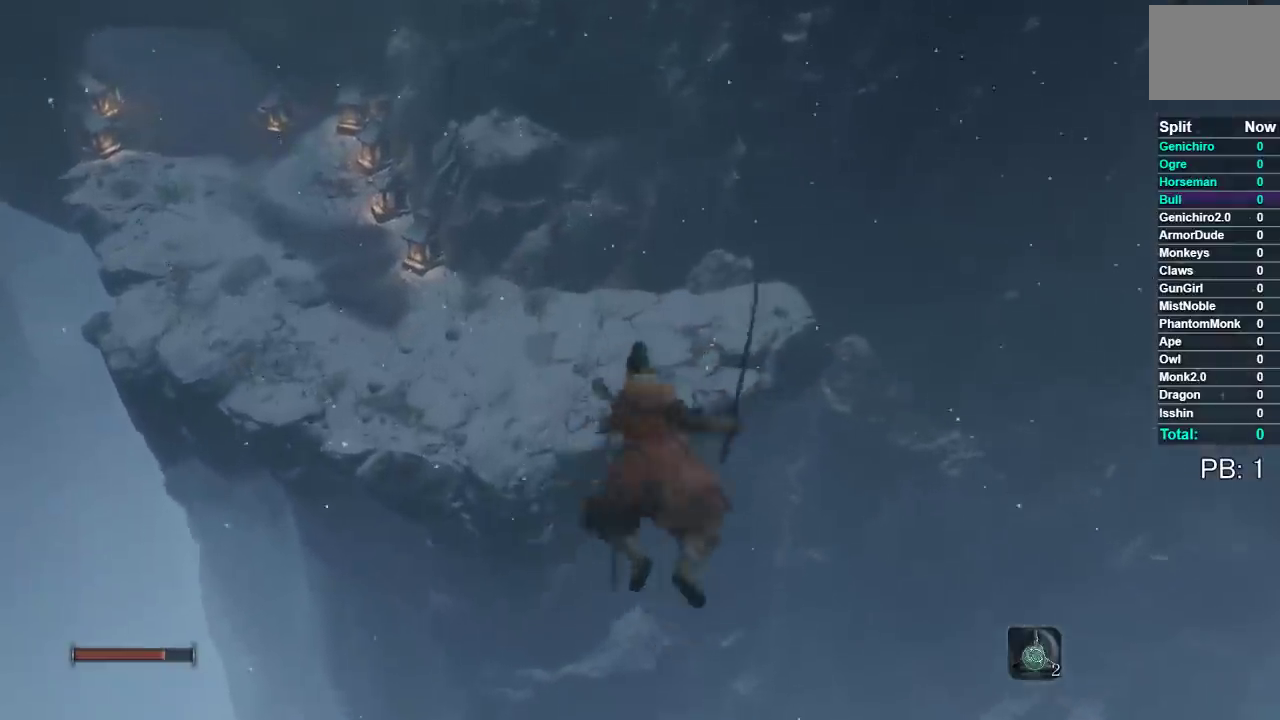
{"buttons": [], "left_stick": "up", "right_stick": "center", "events": []}
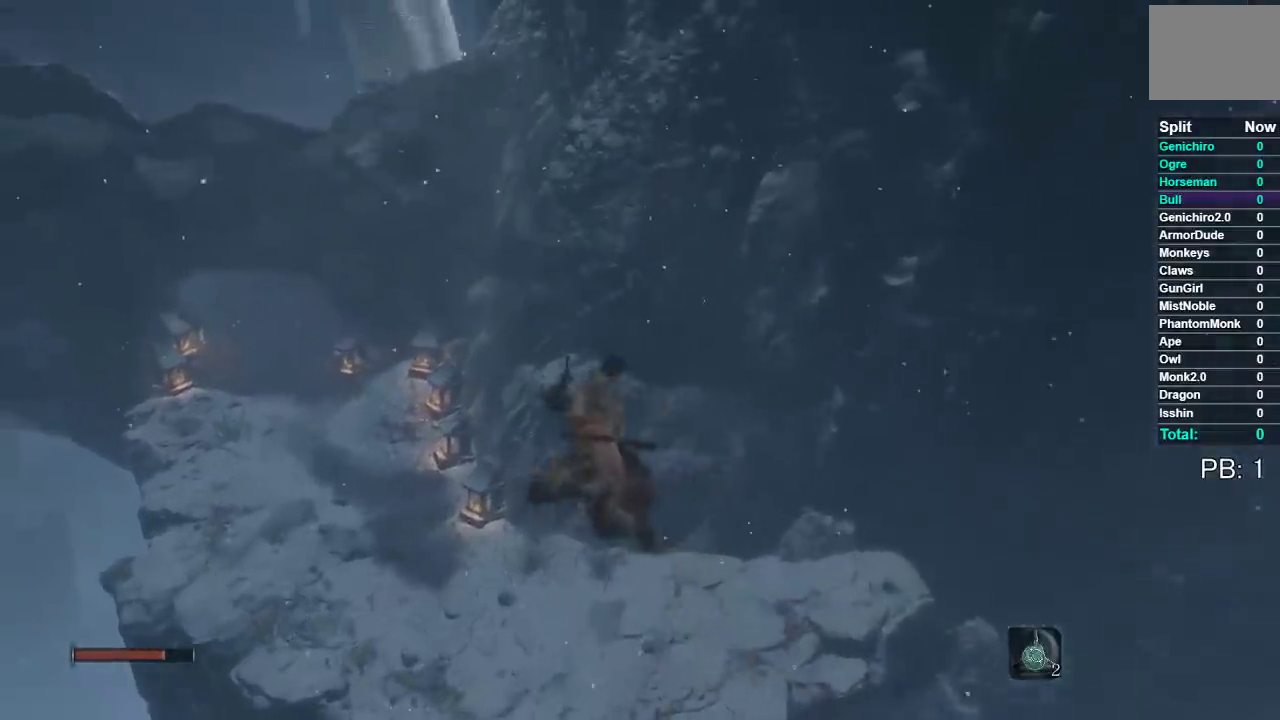
{"buttons": [], "left_stick": "up-right", "right_stick": "center", "events": [[300, "right_stick", "left"], [333, "left_stick", "up-right"], [433, "right_stick", "center"]]}
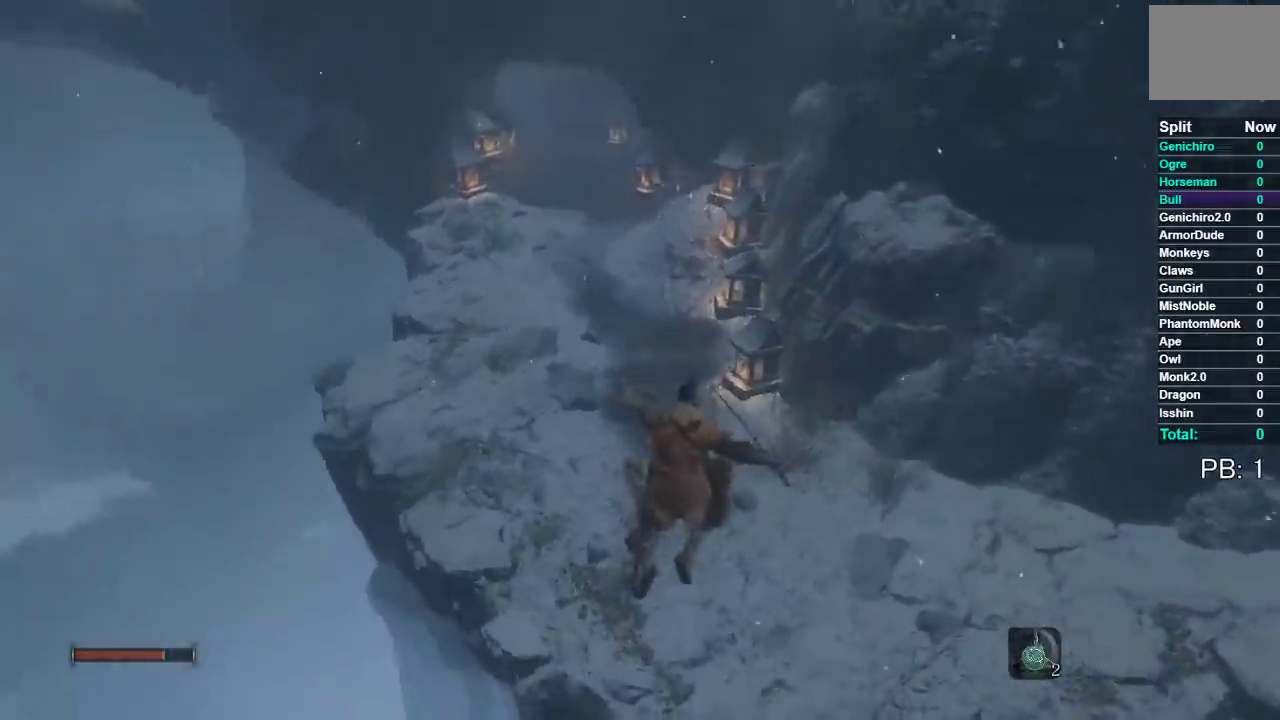
{"buttons": ["B"], "left_stick": "up", "right_stick": "center", "events": [[83, "left_stick", "up"], [233, "B", "down"]]}
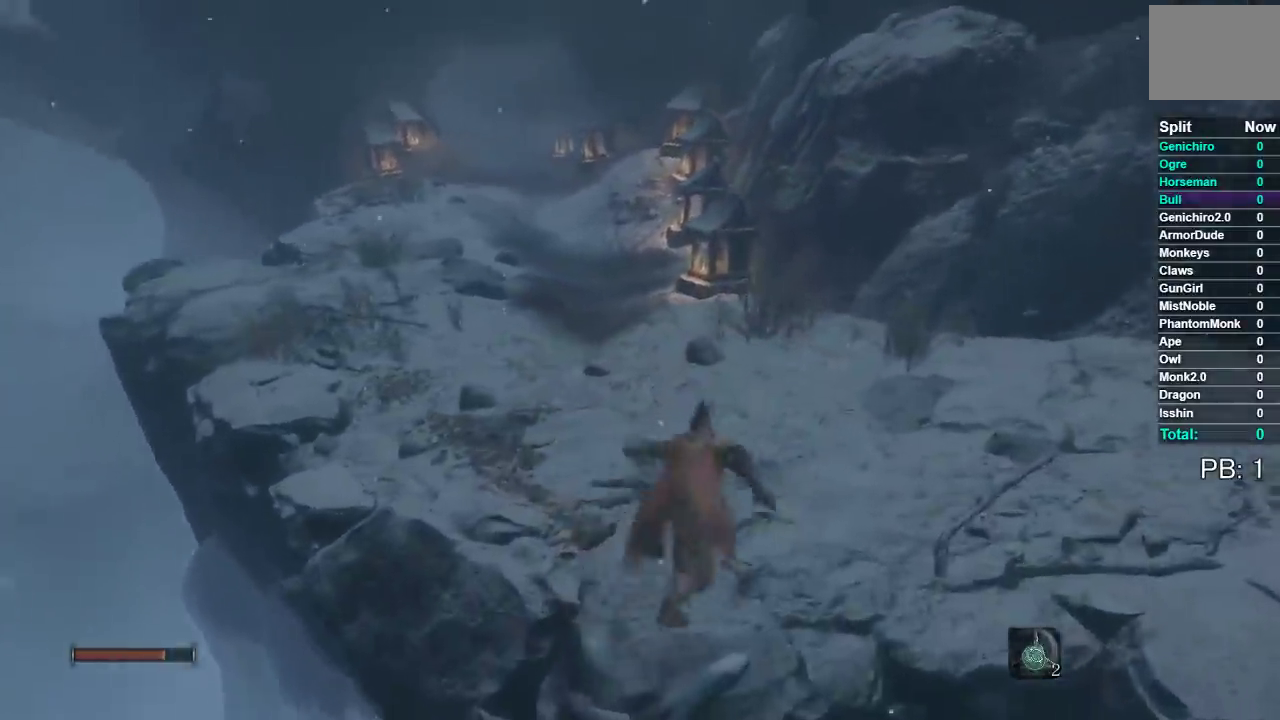
{"buttons": ["B"], "left_stick": "up", "right_stick": "center", "events": [[150, "right_stick", "left"], [317, "right_stick", "center"]]}
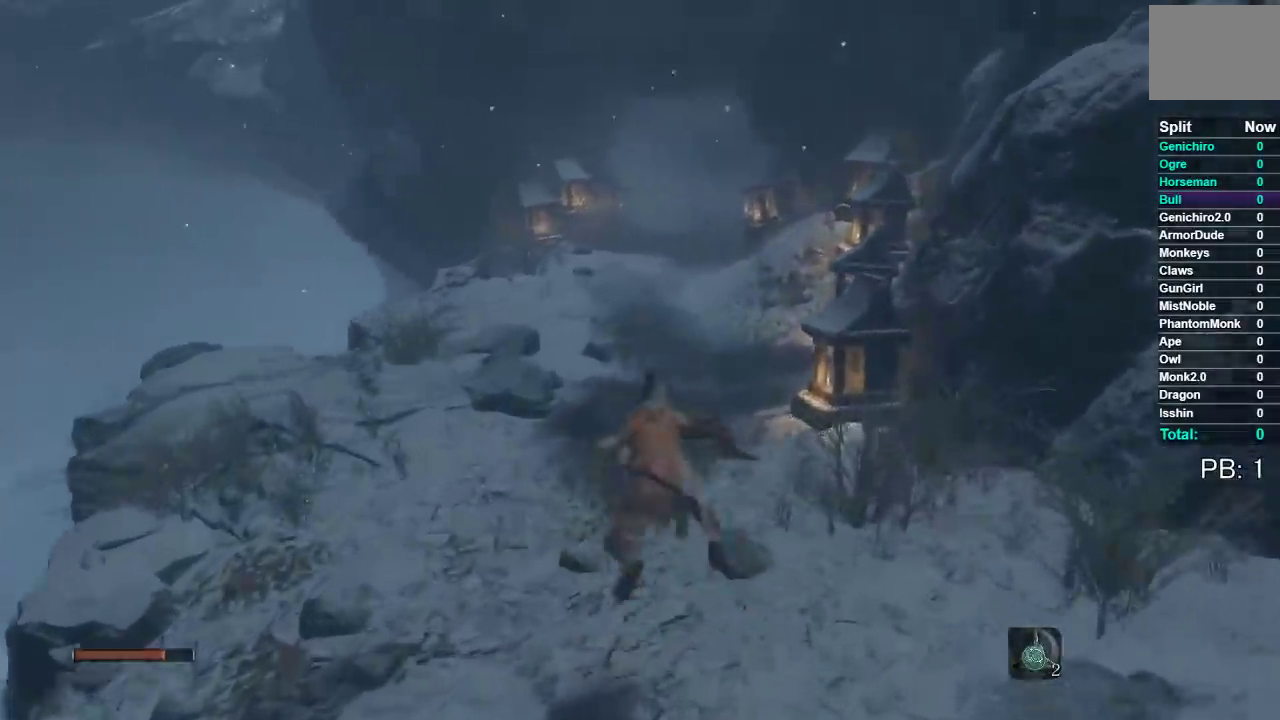
{"buttons": ["B"], "left_stick": "up", "right_stick": "center", "events": [[250, "right_stick", "right"], [367, "right_stick", "center"]]}
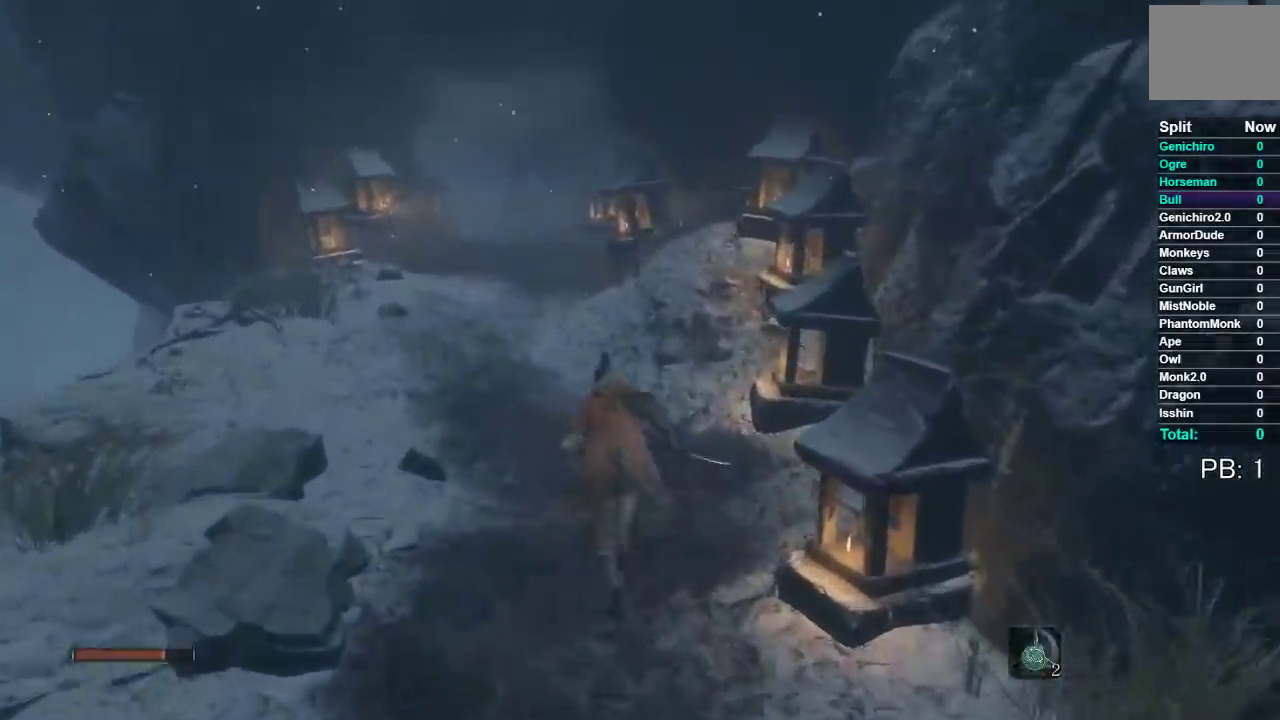
{"buttons": ["B"], "left_stick": "up", "right_stick": "center", "events": []}
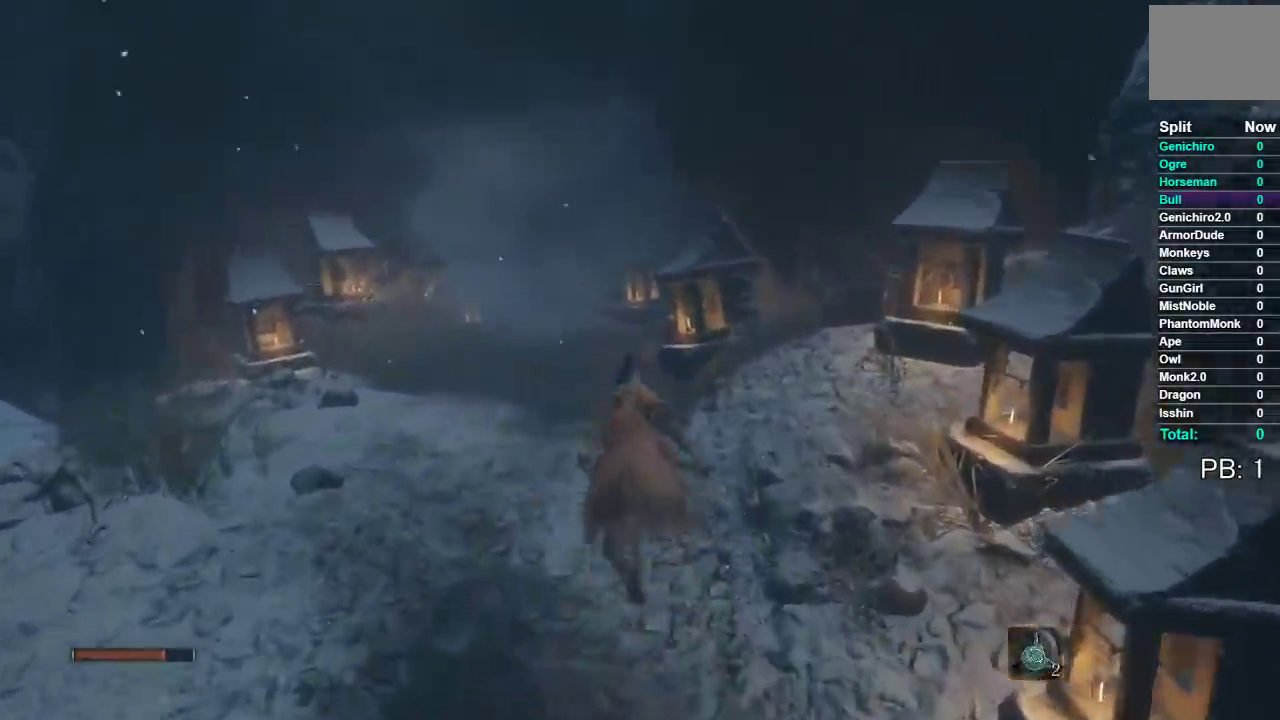
{"buttons": ["B"], "left_stick": "up", "right_stick": "center", "events": []}
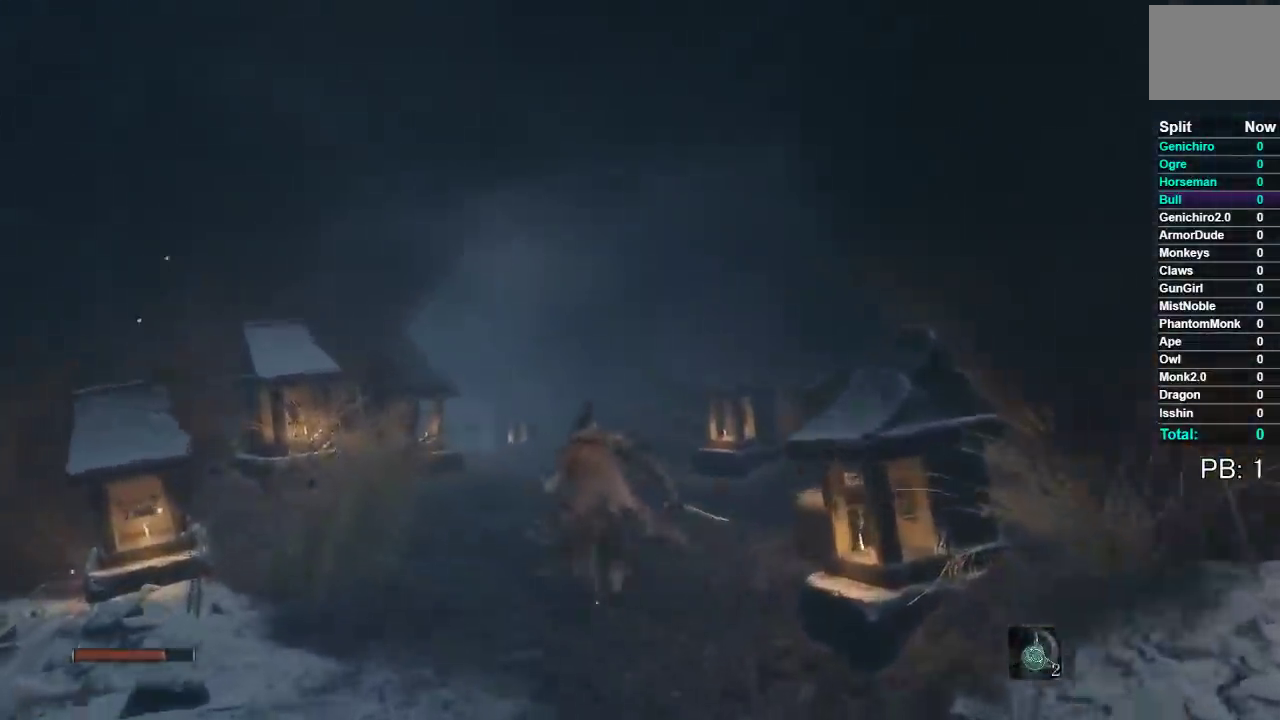
{"buttons": ["B"], "left_stick": "up", "right_stick": "center", "events": []}
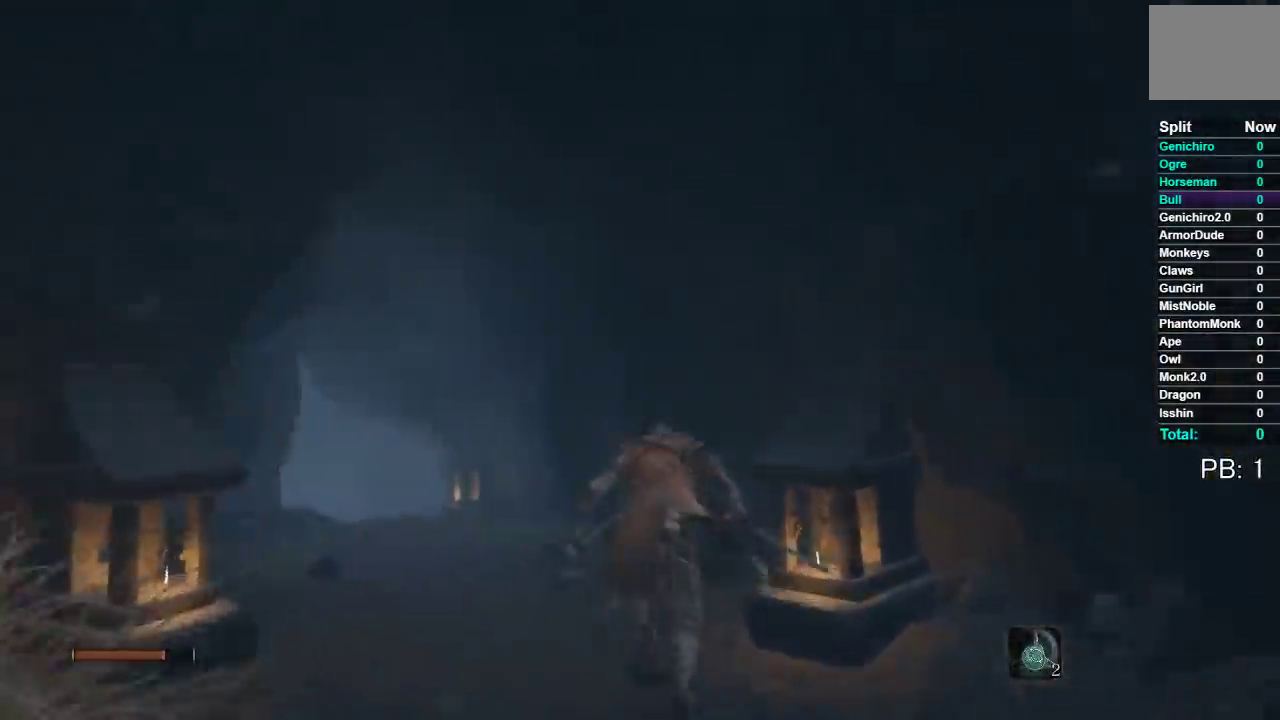
{"buttons": ["B"], "left_stick": "up", "right_stick": "down-left", "events": [[83, "right_stick", "down-left"], [333, "right_stick", "center"], [433, "right_stick", "down-left"]]}
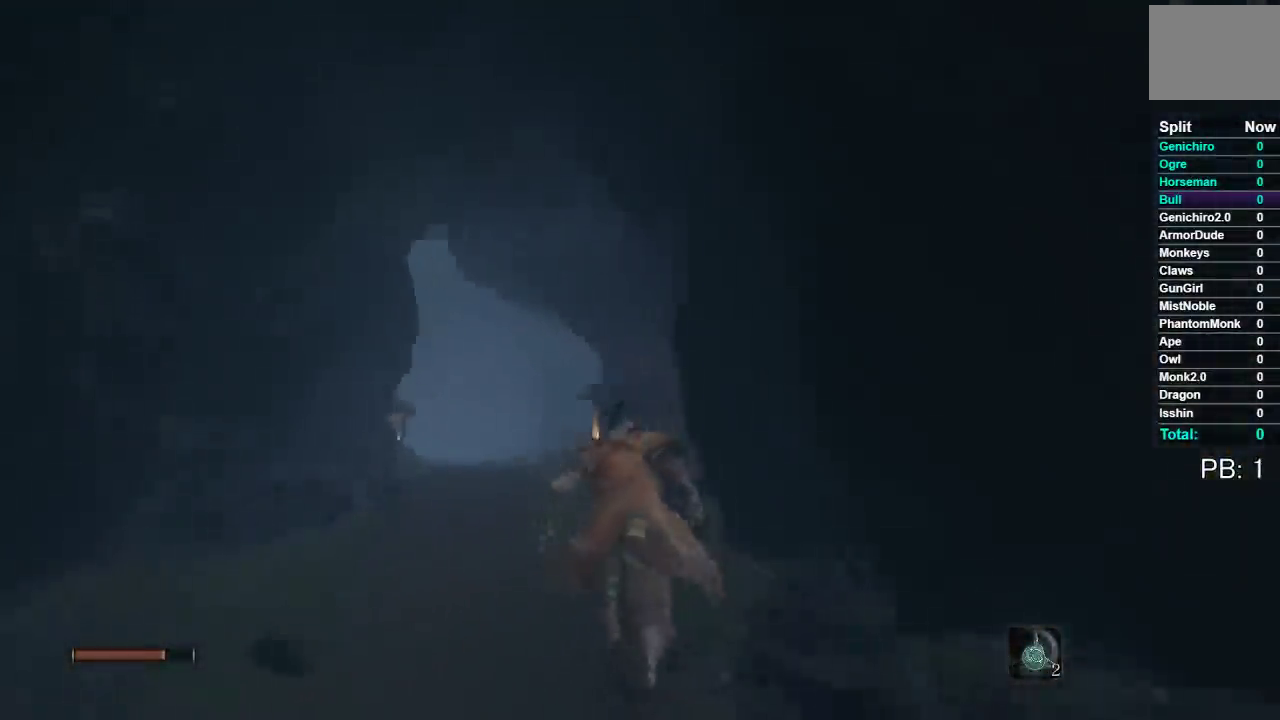
{"buttons": ["B"], "left_stick": "up", "right_stick": "center", "events": [[133, "right_stick", "center"], [383, "right_stick", "down-left"], [500, "right_stick", "center"]]}
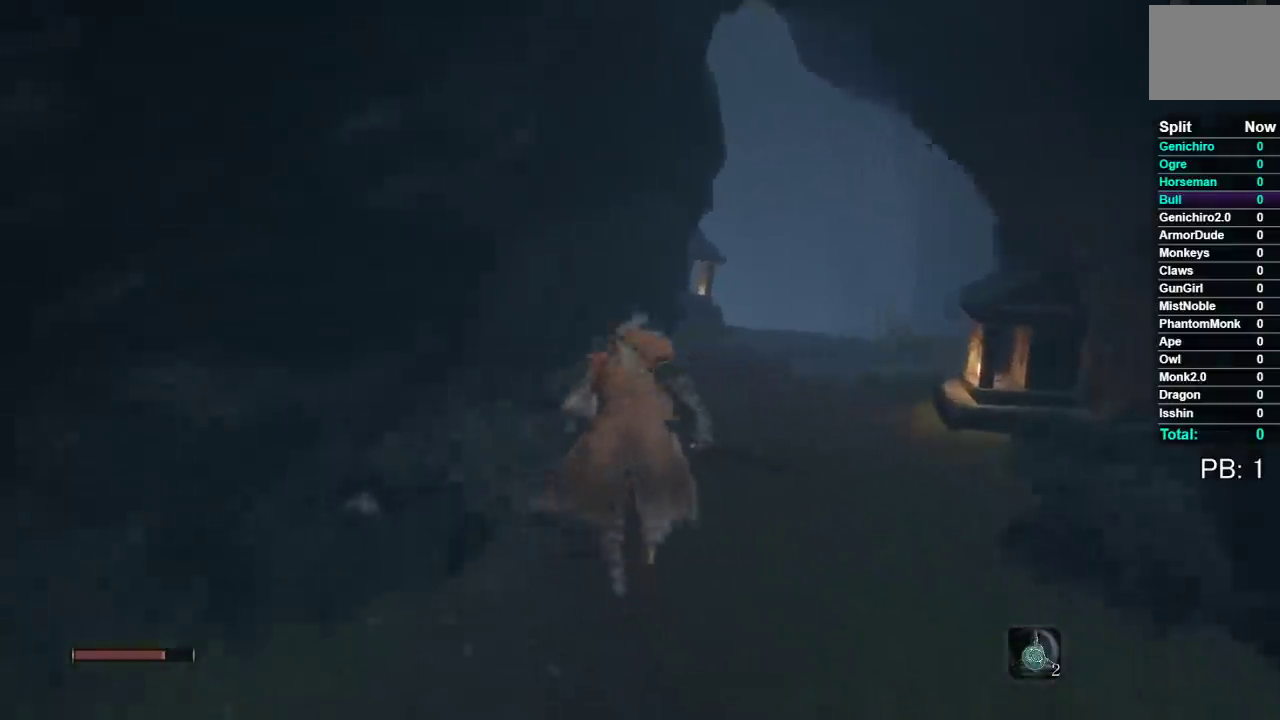
{"buttons": [], "left_stick": "up-right", "right_stick": "down-left", "events": [[67, "left_stick", "up-right"], [233, "left_stick", "up"], [317, "B", "up"], [417, "right_stick", "down-left"], [450, "left_stick", "up-right"]]}
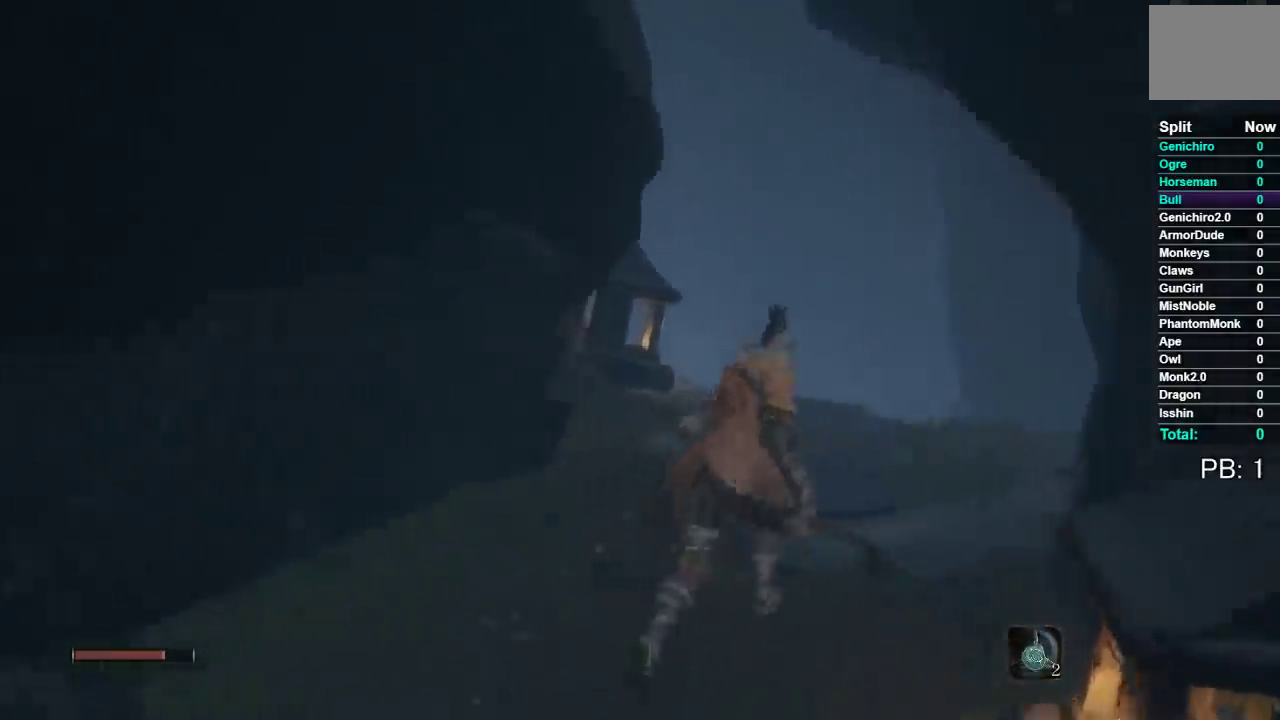
{"buttons": [], "left_stick": "up-right", "right_stick": "center", "events": [[100, "right_stick", "center"], [117, "left_stick", "up"], [200, "right_stick", "down-left"], [367, "right_stick", "left"], [433, "right_stick", "center"], [500, "left_stick", "up-right"]]}
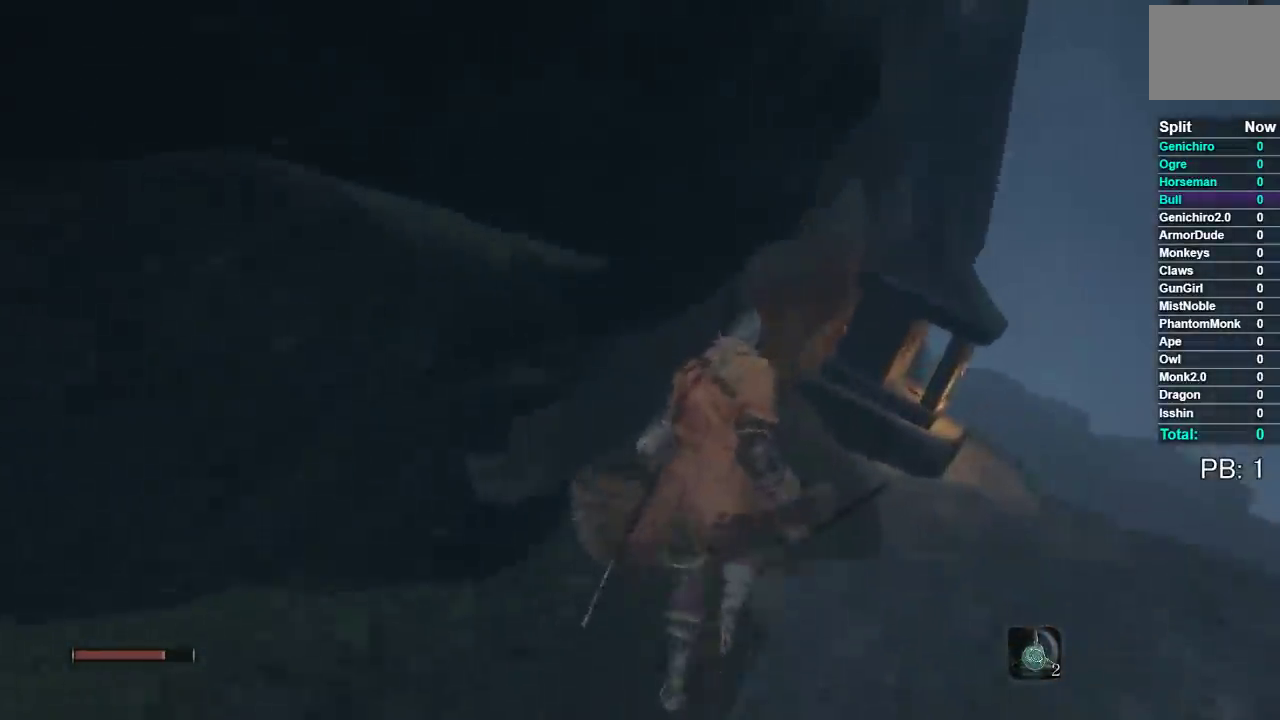
{"buttons": ["B"], "left_stick": "up-right", "right_stick": "left", "events": [[50, "B", "down"], [450, "right_stick", "left"]]}